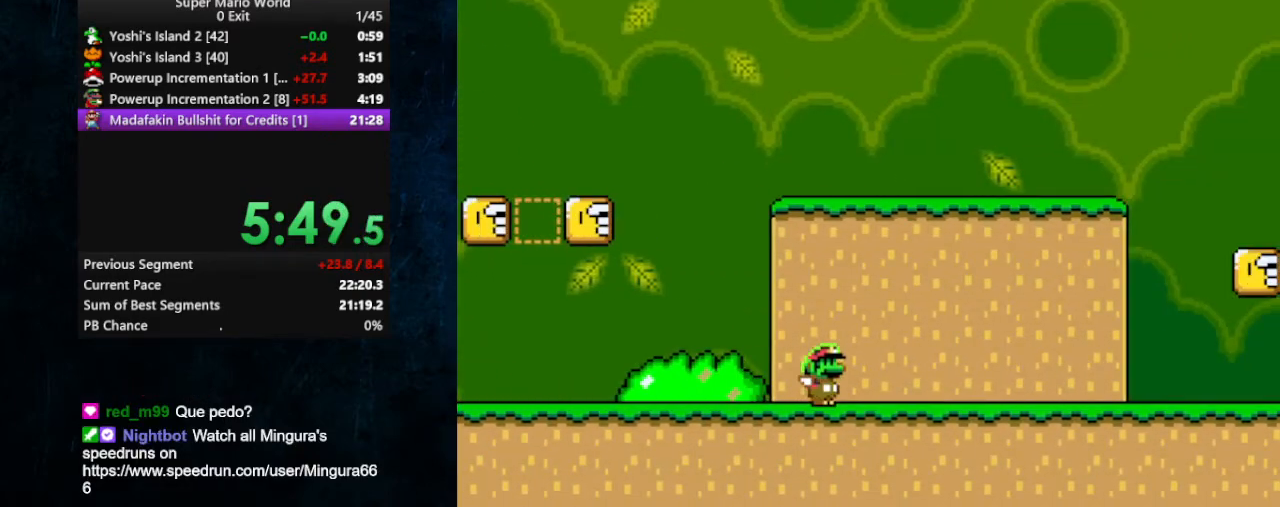
Gameplay with a controller (Nintendo layout); each line is a JSON object with the inputs held at the frame after it. "events" lists button and stick changes between this image and that frame as [ms after this image, input, new state], when the widget could be followed in between. Not read: L3 R3.
{"buttons": ["B", "Y", "DPAD_RIGHT"], "events": [[333, "B", "down"]]}
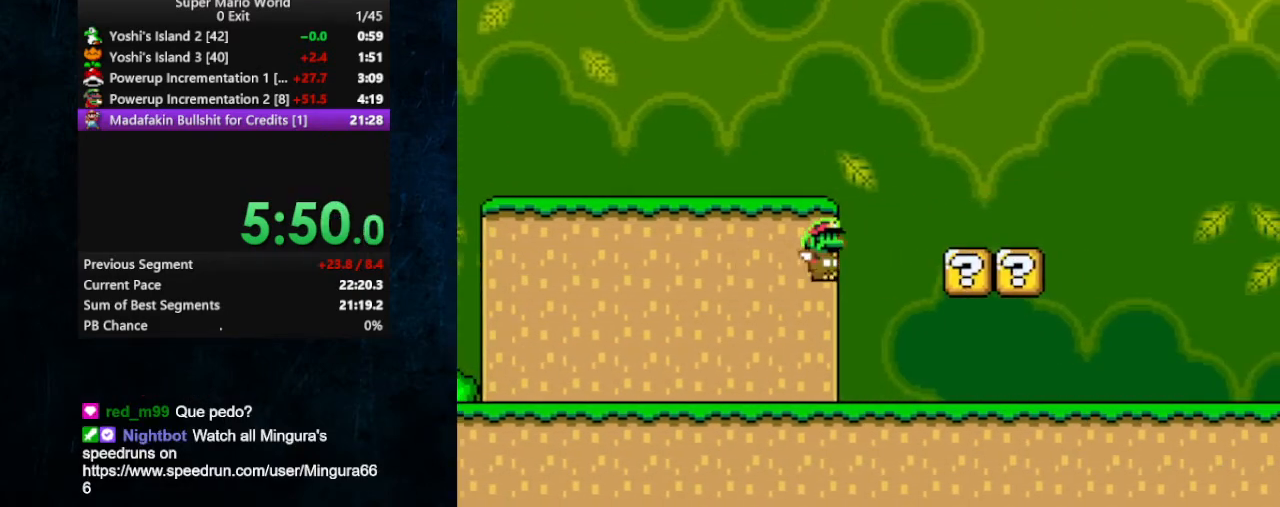
{"buttons": ["Y", "DPAD_RIGHT"], "events": [[167, "B", "up"]]}
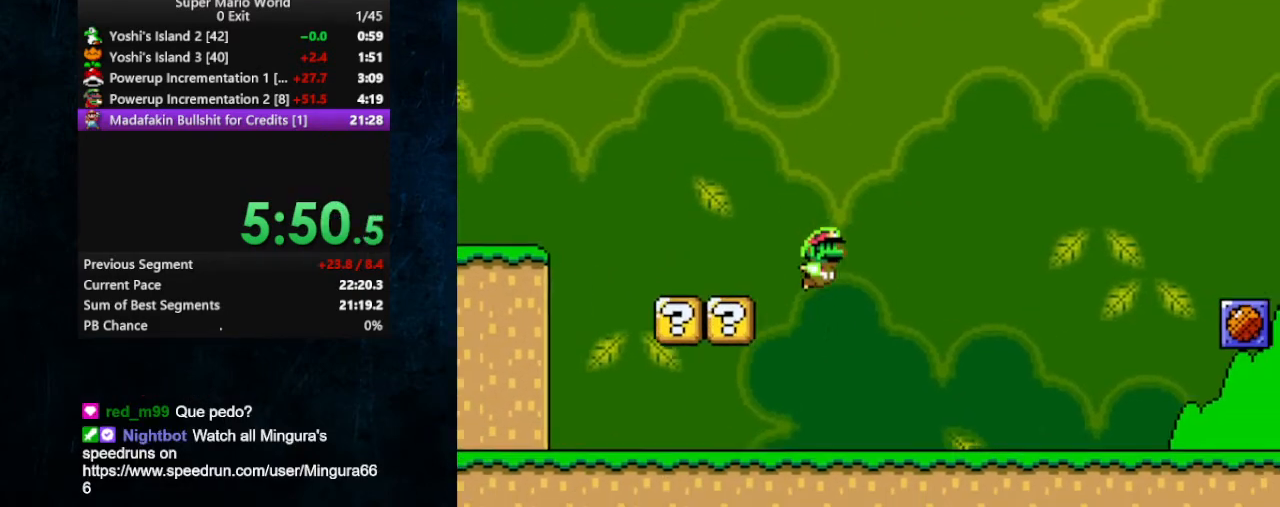
{"buttons": ["Y", "DPAD_RIGHT"], "events": []}
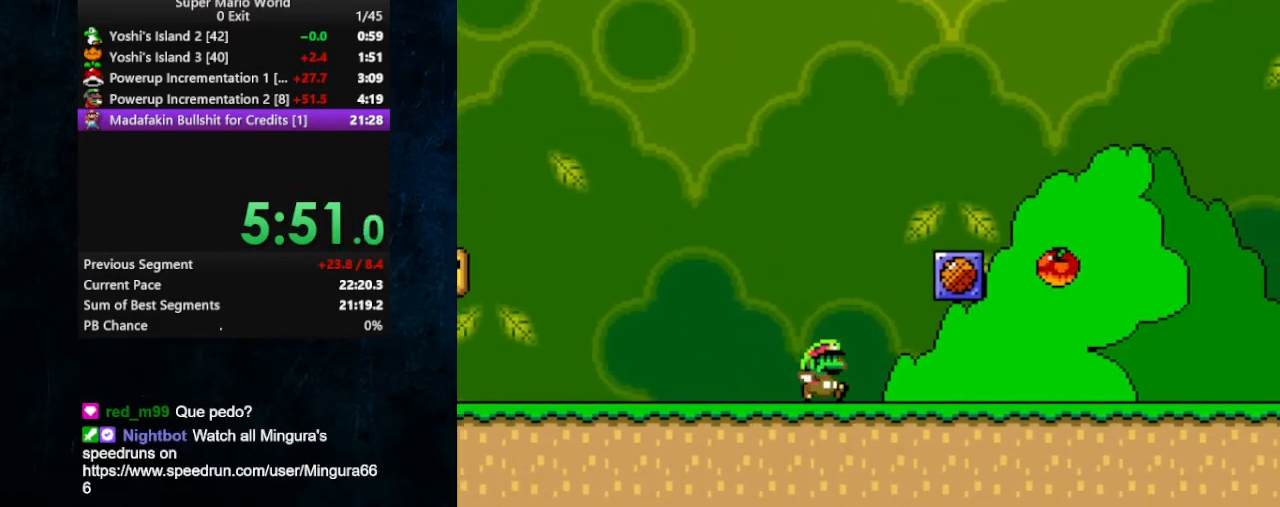
{"buttons": ["Y", "DPAD_RIGHT"], "events": [[233, "DPAD_UP", "down"], [367, "DPAD_UP", "up"]]}
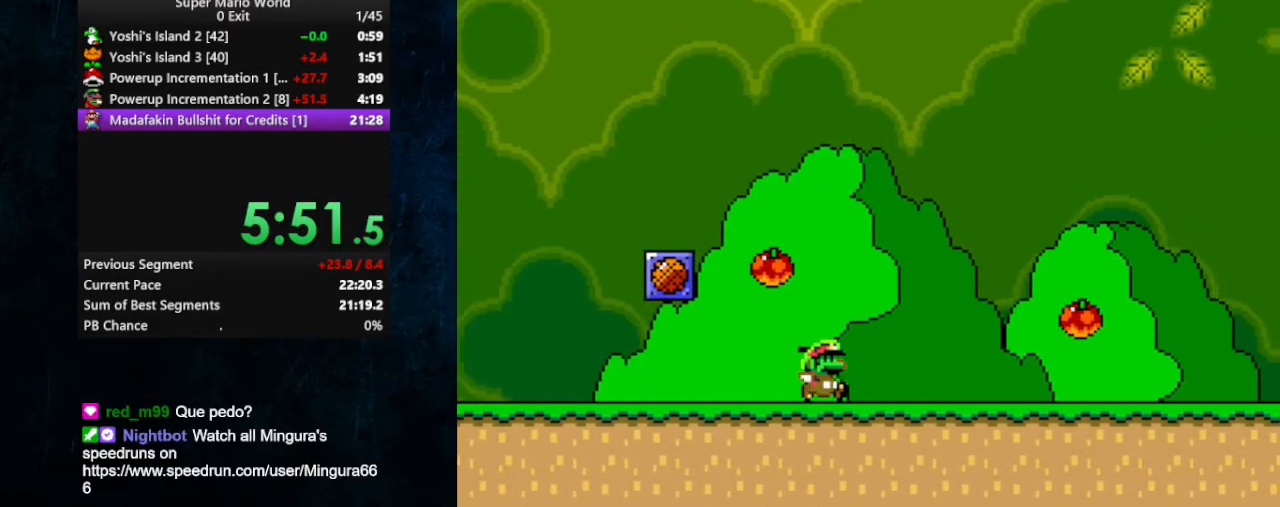
{"buttons": ["Y", "DPAD_RIGHT"], "events": []}
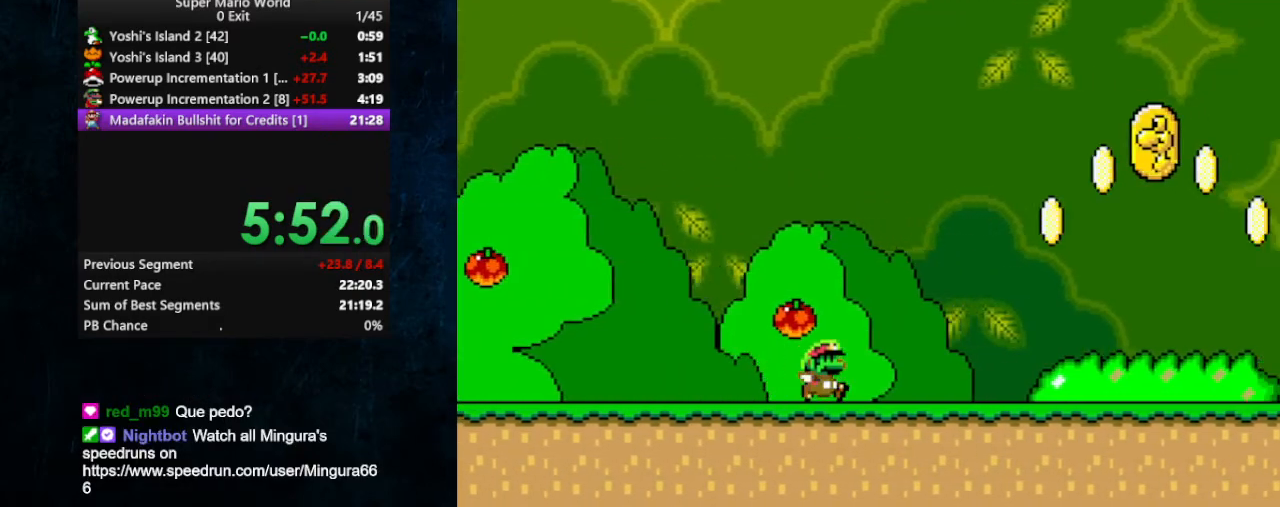
{"buttons": ["Y", "DPAD_RIGHT"], "events": []}
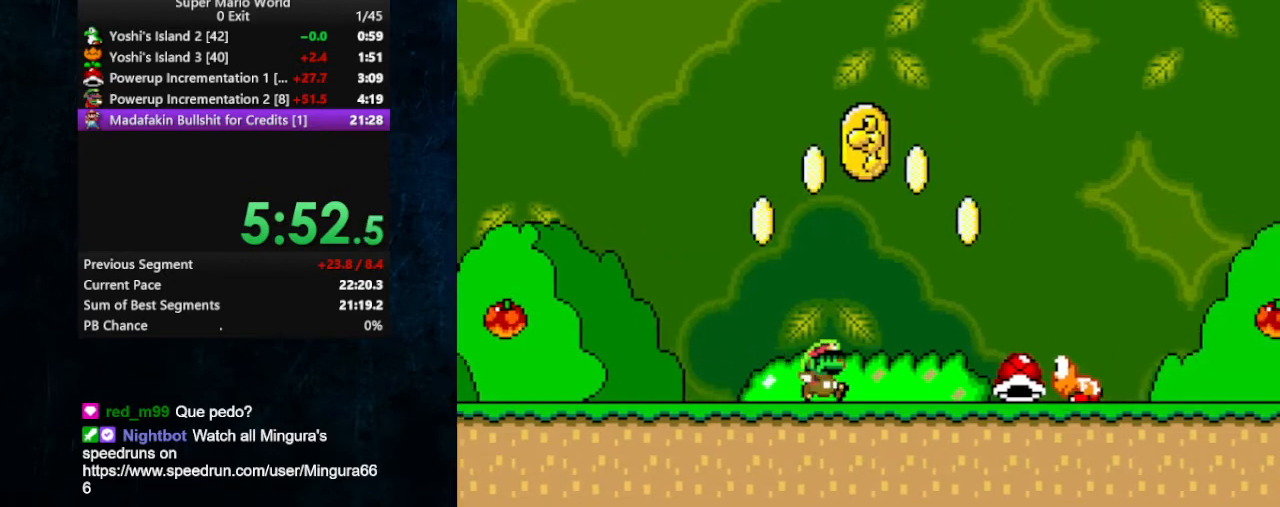
{"buttons": ["Y", "DPAD_RIGHT"], "events": [[33, "B", "down"], [133, "B", "up"]]}
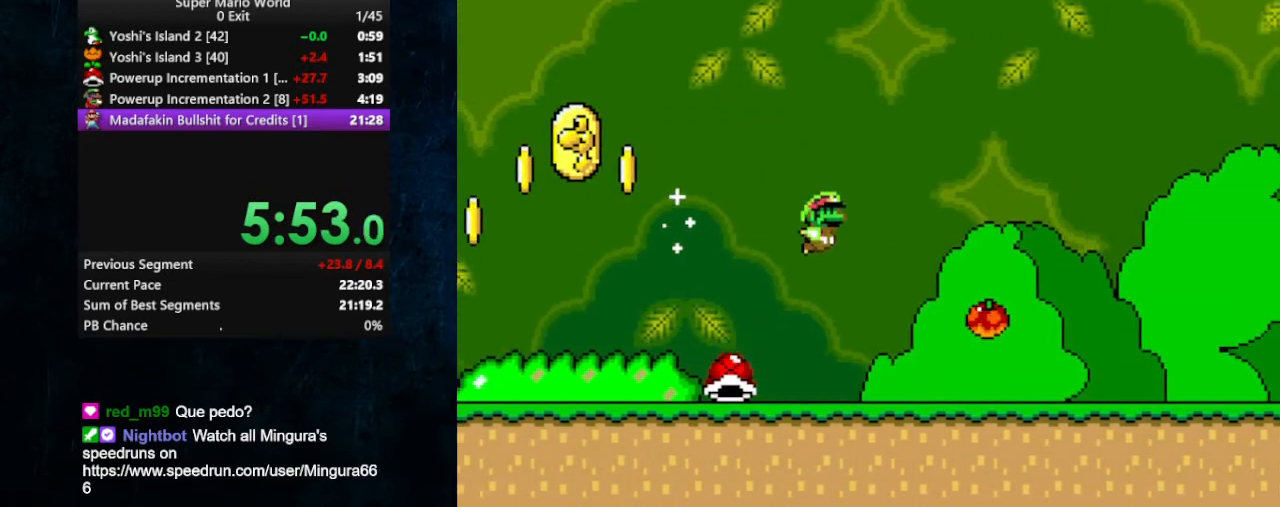
{"buttons": ["Y", "DPAD_RIGHT"], "events": []}
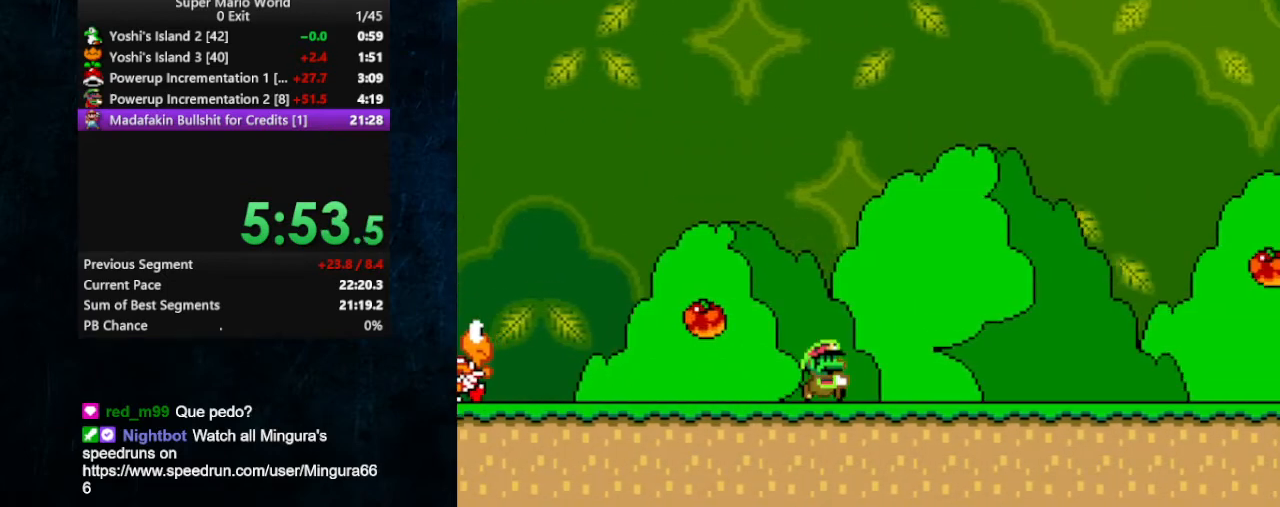
{"buttons": ["Y", "DPAD_RIGHT"], "events": []}
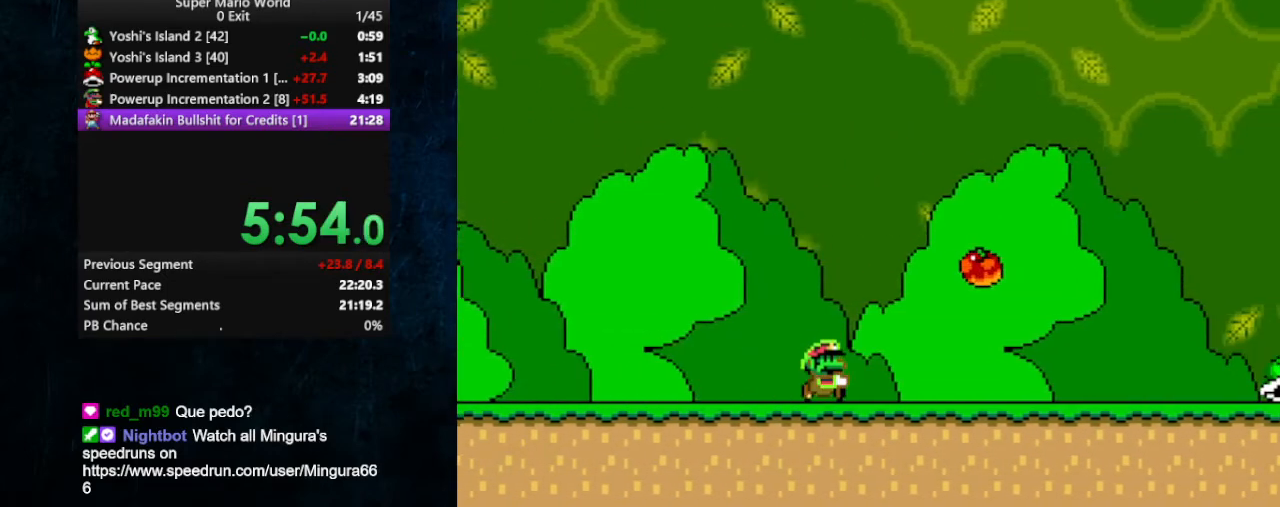
{"buttons": ["Y", "DPAD_RIGHT"], "events": [[433, "B", "down"], [500, "B", "up"]]}
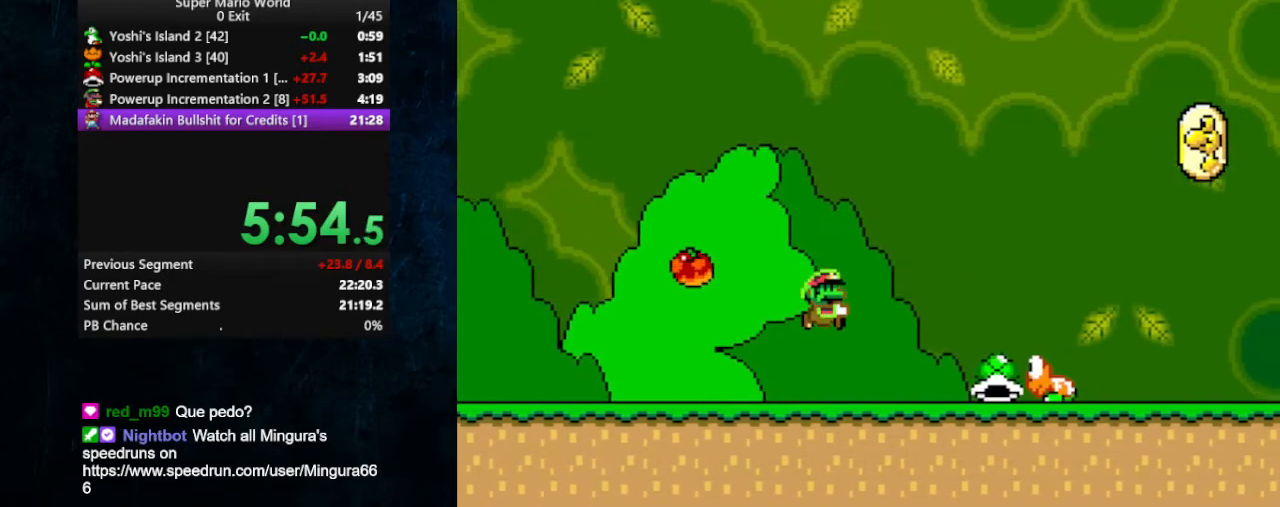
{"buttons": ["B", "Y", "DPAD_RIGHT"], "events": [[167, "B", "down"]]}
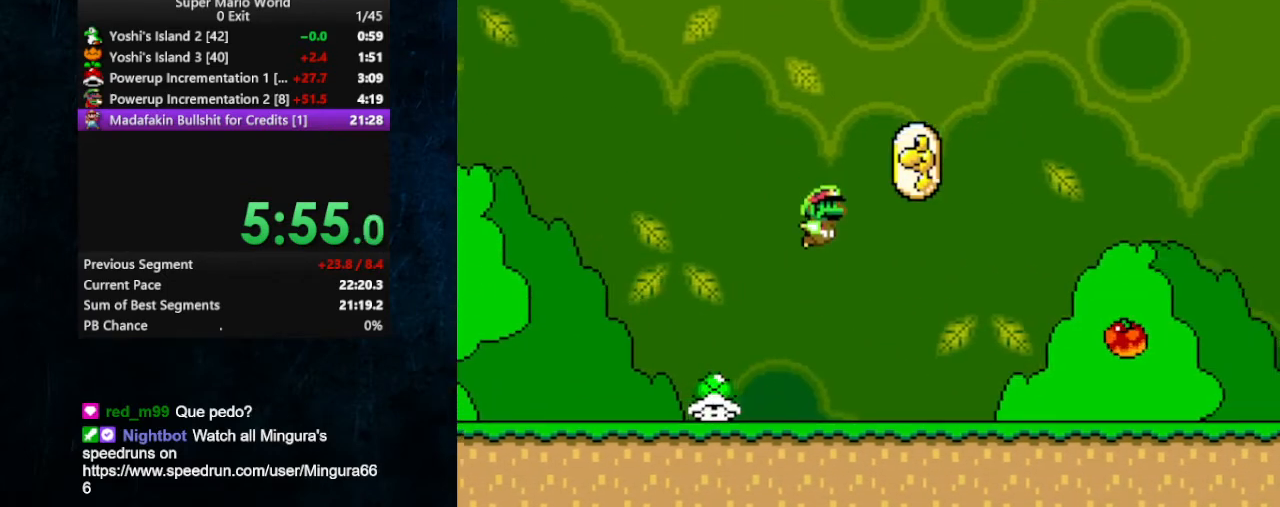
{"buttons": ["Y", "DPAD_RIGHT"], "events": [[167, "B", "up"]]}
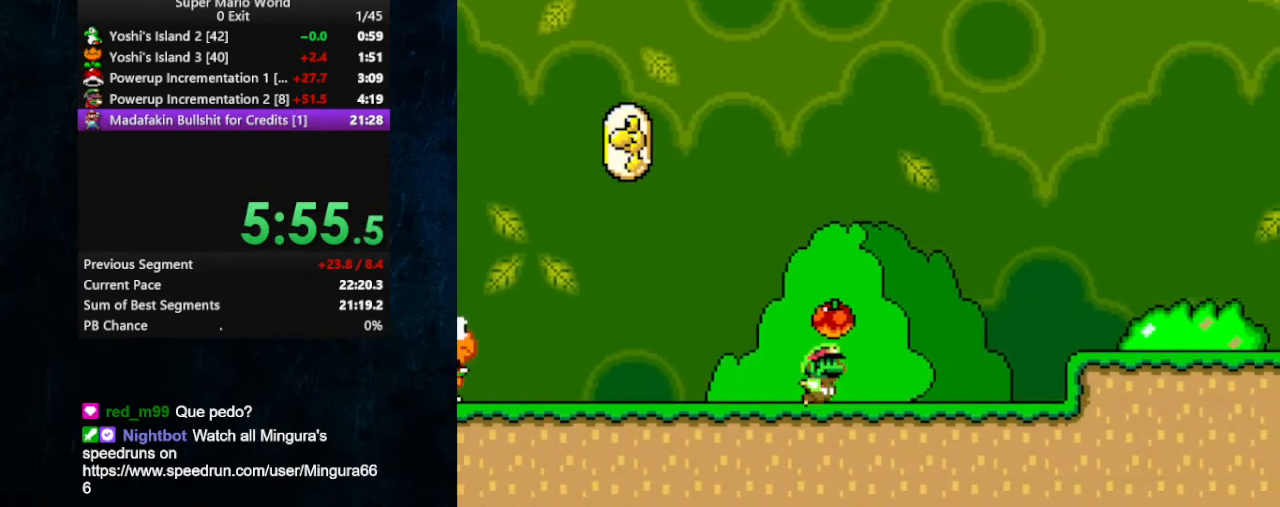
{"buttons": ["B", "Y", "DPAD_RIGHT"], "events": [[200, "B", "down"]]}
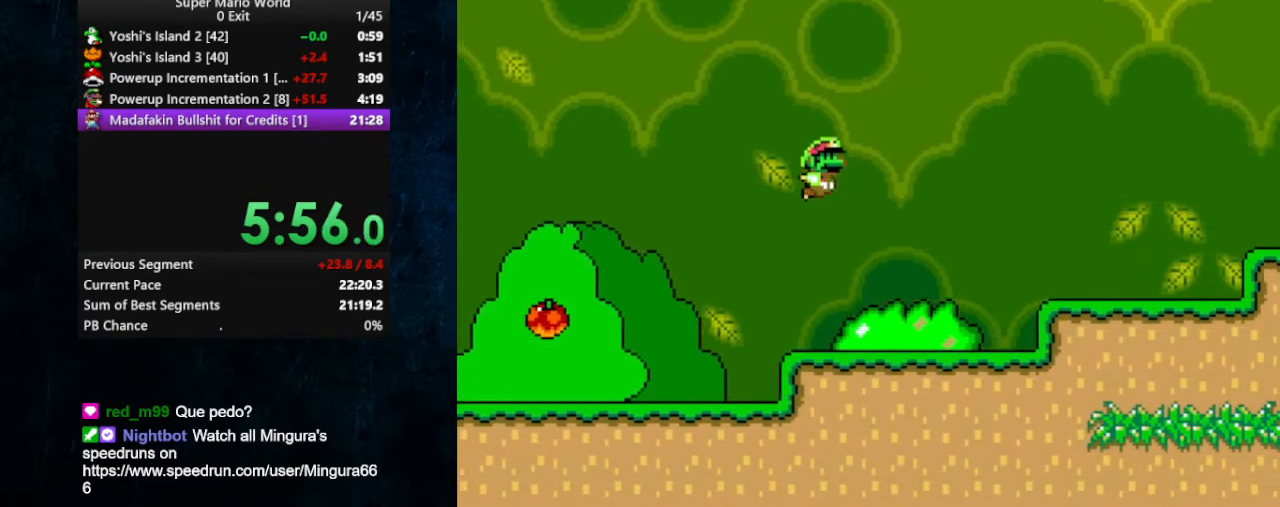
{"buttons": ["B", "Y", "DPAD_RIGHT"], "events": [[33, "B", "up"], [467, "B", "down"]]}
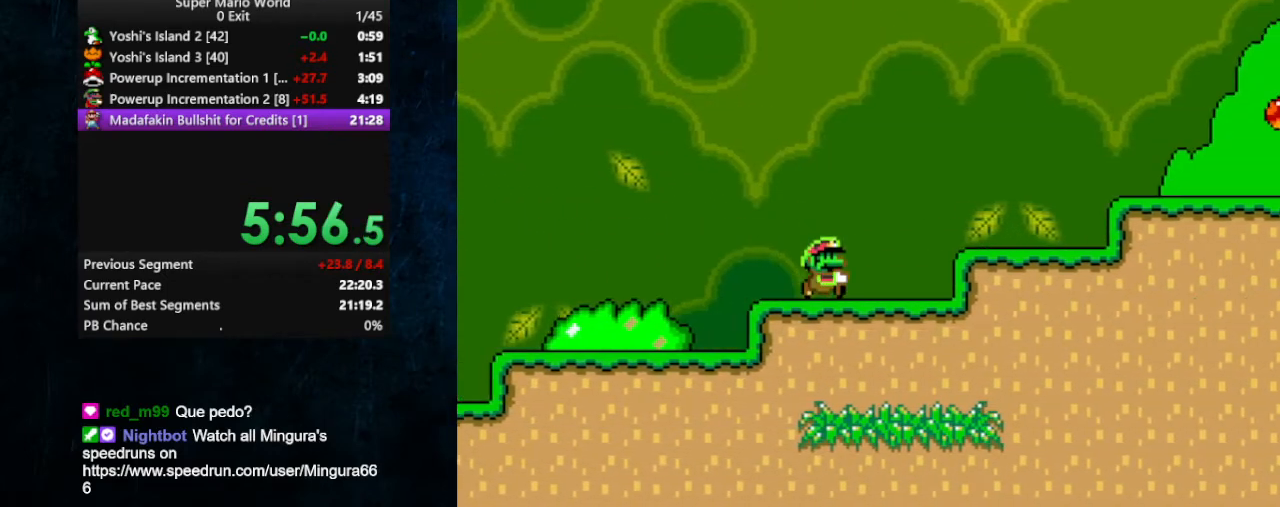
{"buttons": ["Y", "DPAD_RIGHT"], "events": [[133, "B", "up"]]}
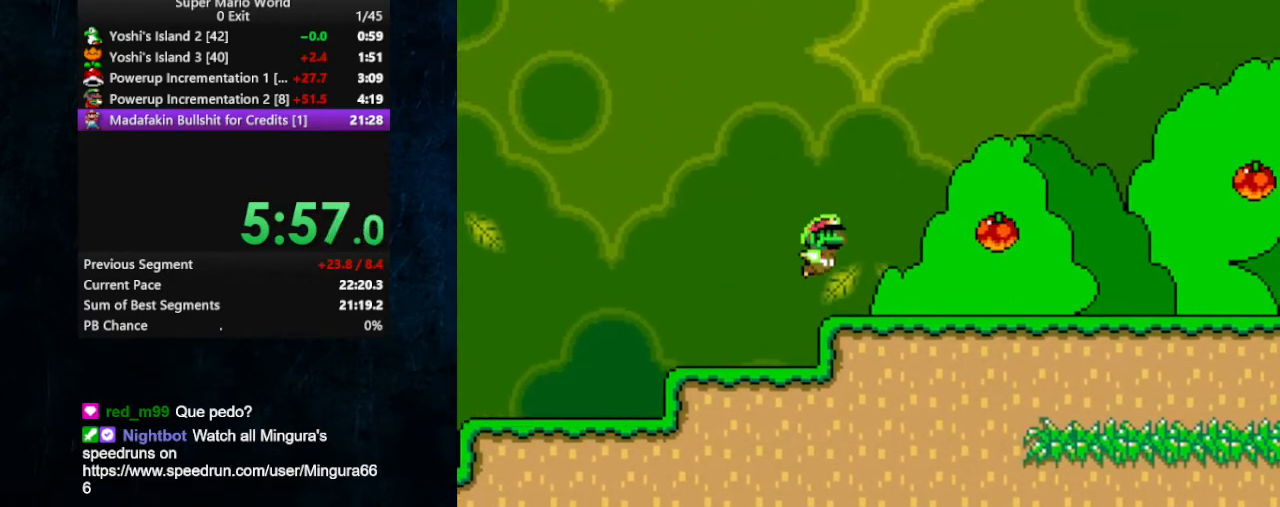
{"buttons": ["Y", "DPAD_RIGHT"], "events": []}